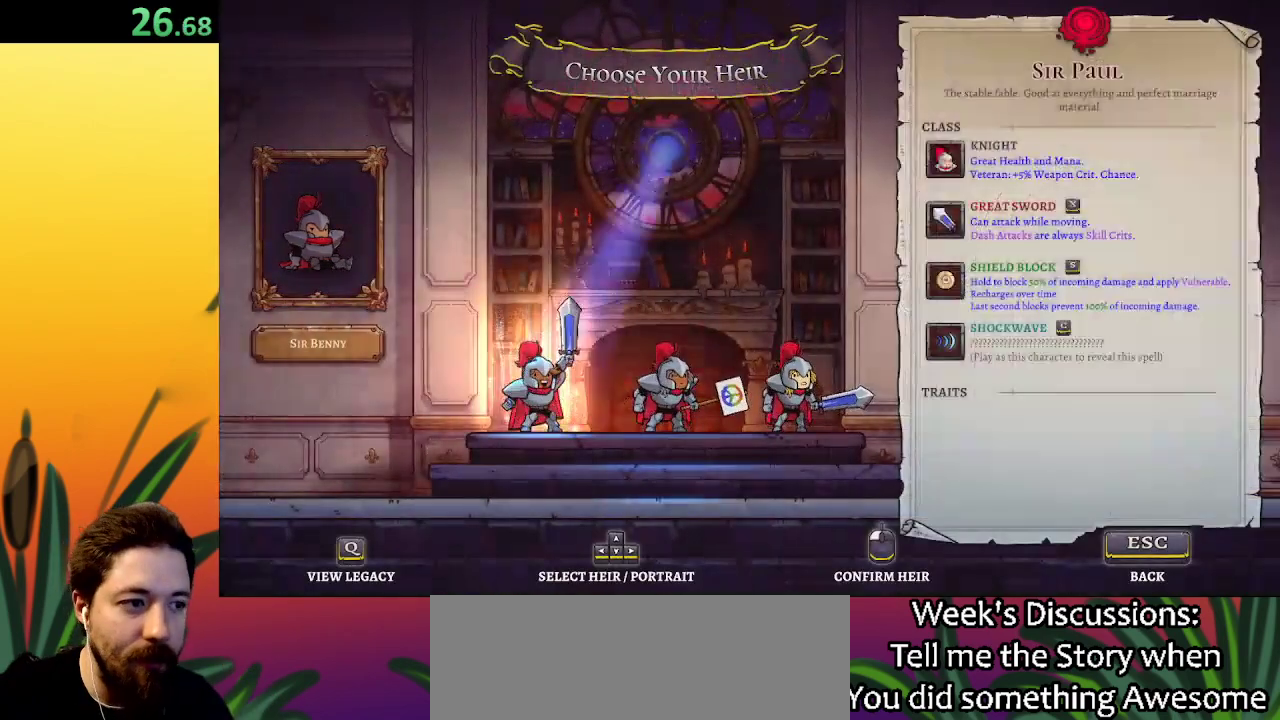
Gameplay with keyboard; each line is a JSON object with the keys held at the frame after it. "events" lists presses ("down") and releases ("up") of "a", "c", "d", "down", "left", "right", "s", "up", "x" and "z" between this image and that frame as [ms after this image, input, new state], when the widget could be followed in between. No other keys are recorded. Mouse input is not recorded.
{"keys": [], "events": [[33, "right", "down"], [183, "right", "up"], [367, "right", "down"], [467, "right", "up"]]}
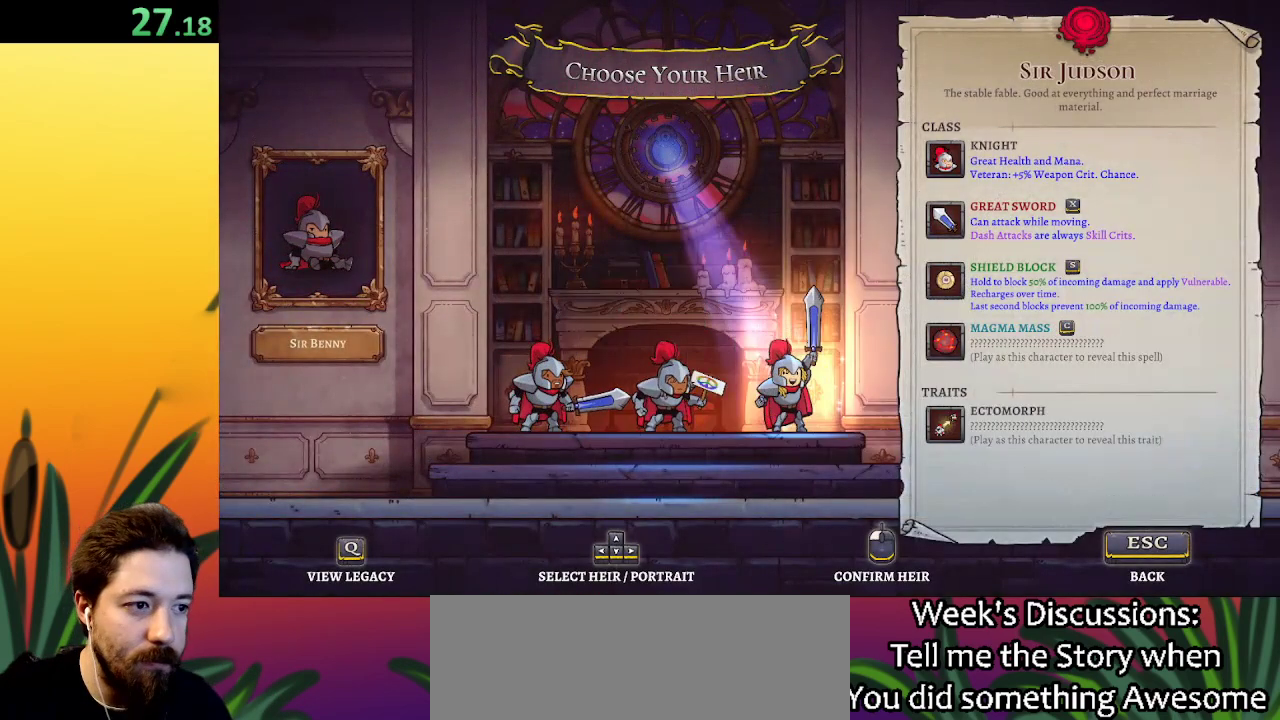
{"keys": ["left"], "events": [[433, "left", "down"]]}
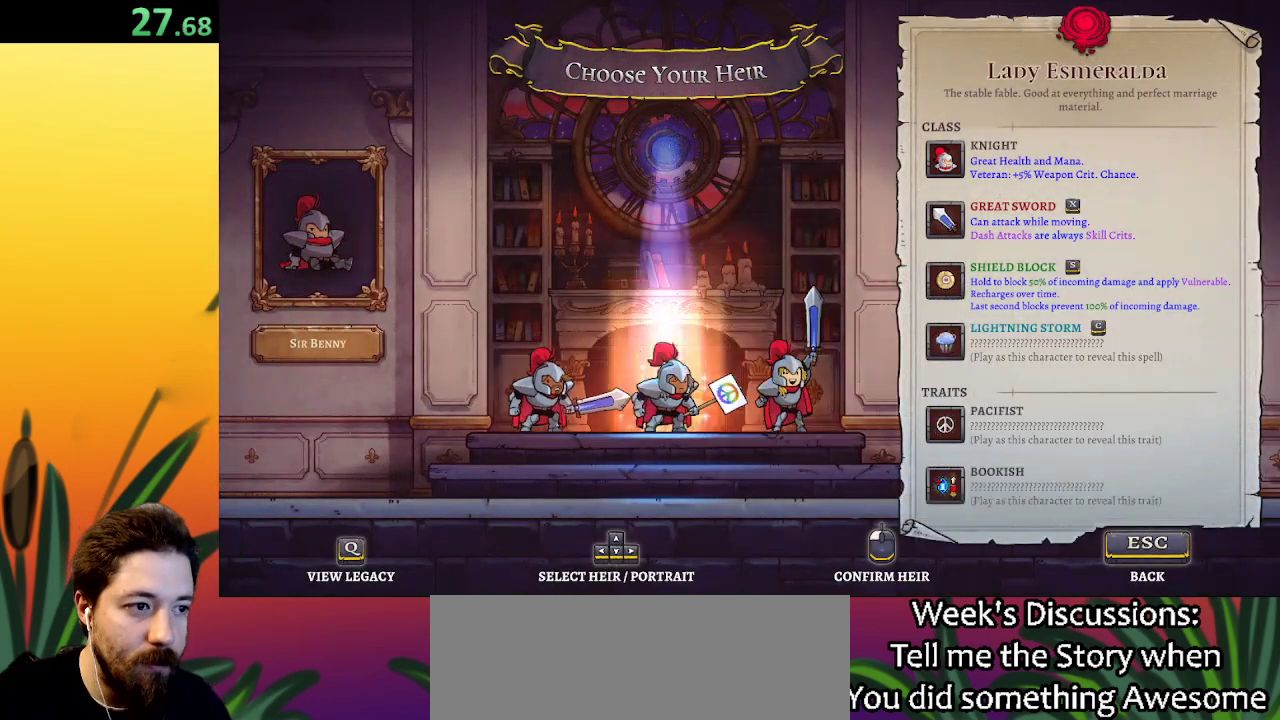
{"keys": [], "events": [[67, "left", "up"], [350, "right", "down"], [483, "right", "up"]]}
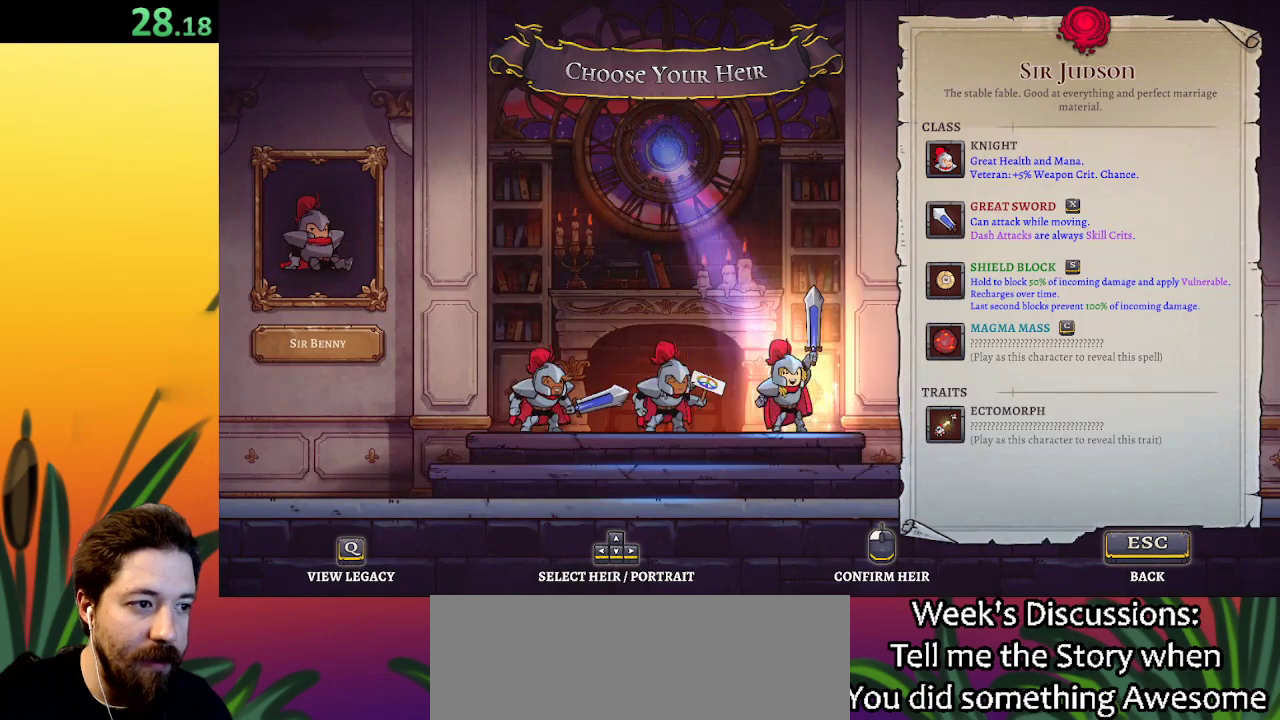
{"keys": ["left"], "events": [[483, "left", "down"]]}
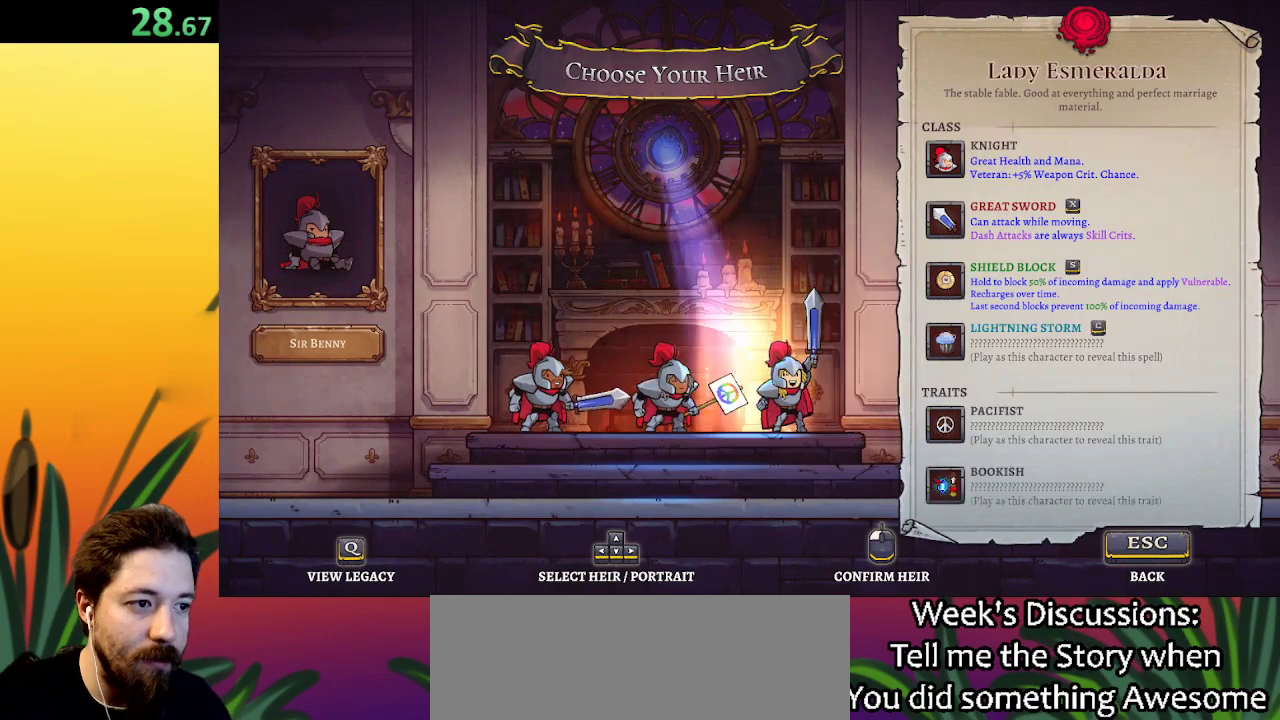
{"keys": [], "events": [[83, "left", "up"], [400, "left", "down"], [500, "left", "up"]]}
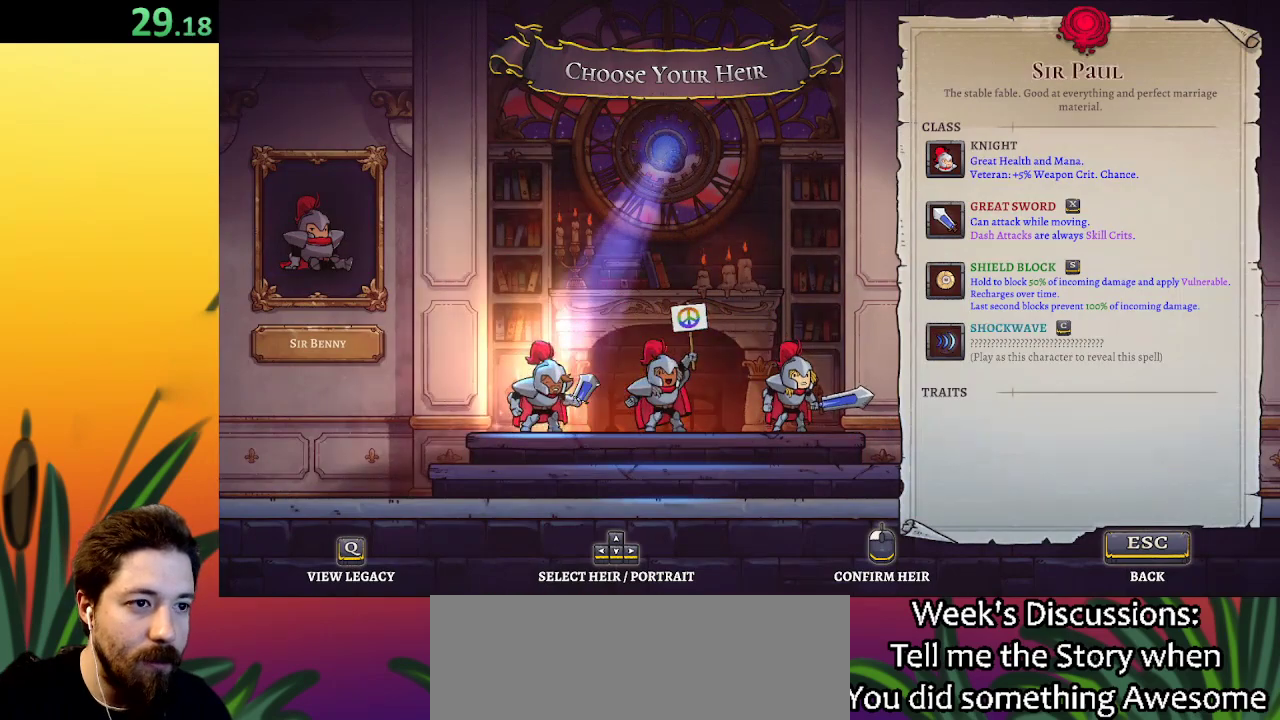
{"keys": [], "events": [[233, "right", "down"], [333, "right", "up"]]}